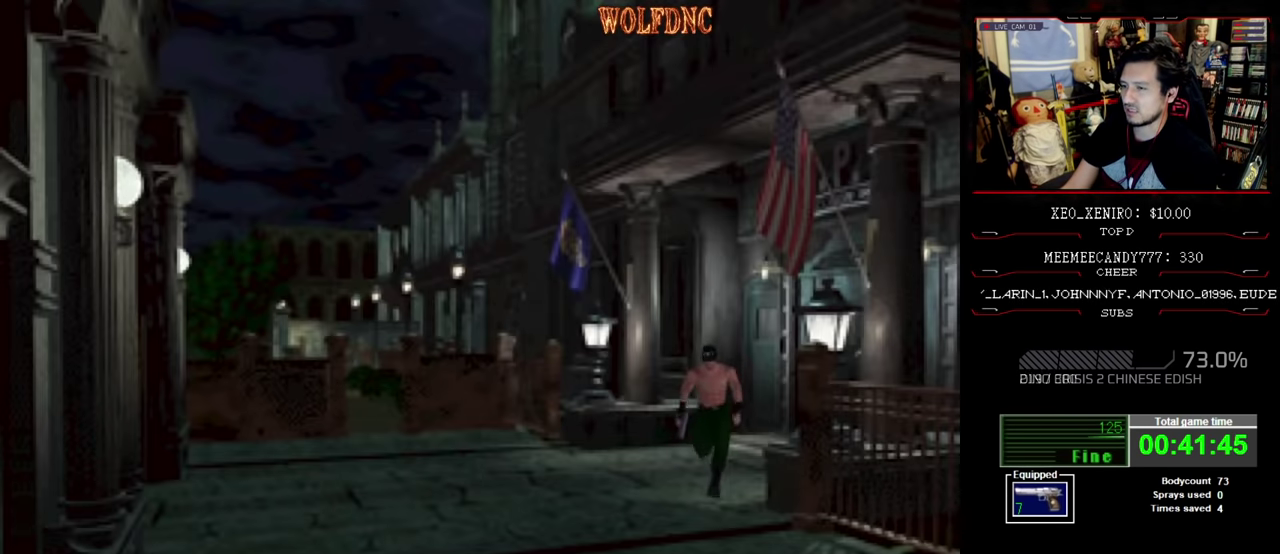
Gameplay with a controller (PlayStation layout); each line is a JSON object with the inputs held at the frame after it. "events" lists button and stick changes between this image and that frame as [ms after this image, input, new state], when the widget could be followed in between. Not read: L3 R3.
{"buttons": ["SQUARE", "DPAD_UP", "DPAD_LEFT"], "events": [[83, "DPAD_LEFT", "down"], [233, "DPAD_LEFT", "up"], [366, "DPAD_LEFT", "down"]]}
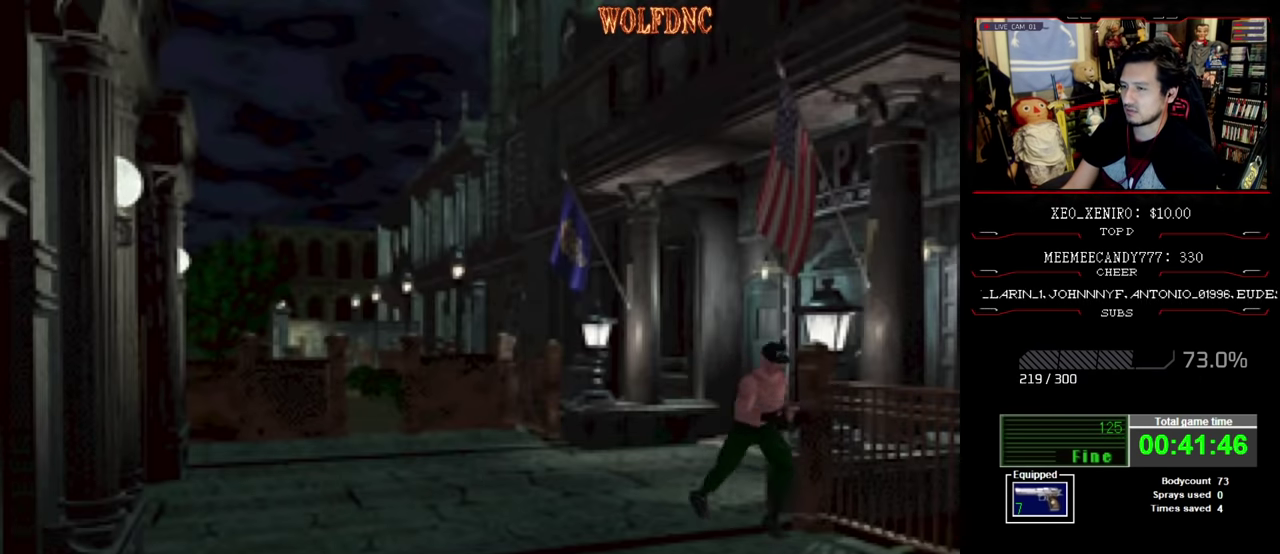
{"buttons": ["SQUARE", "DPAD_UP"], "events": [[50, "DPAD_LEFT", "up"]]}
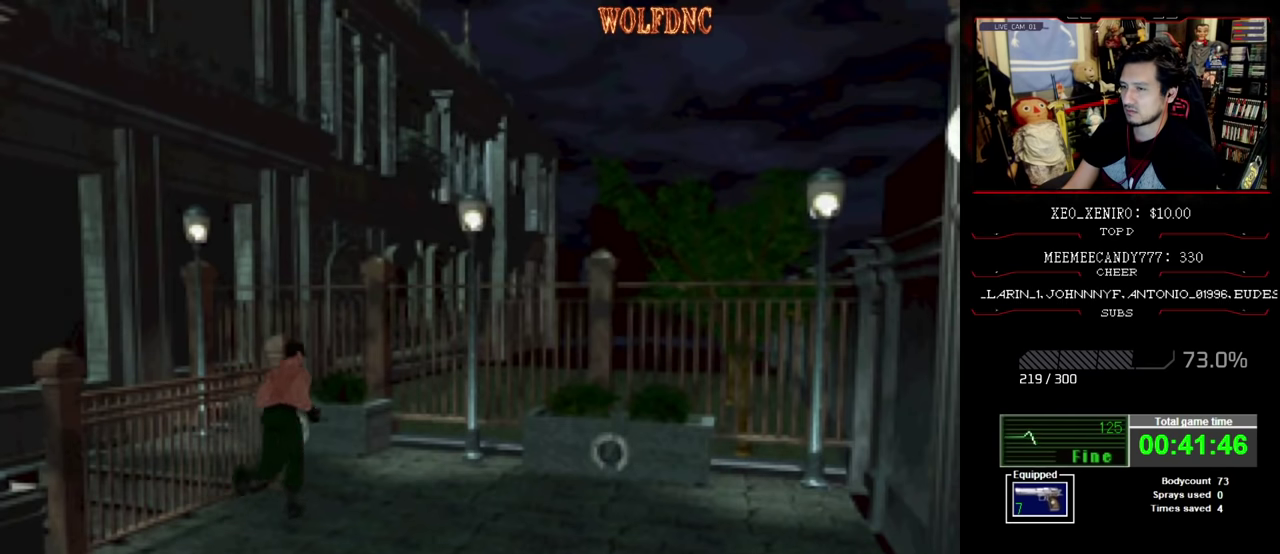
{"buttons": ["SQUARE", "DPAD_UP"], "events": [[217, "DPAD_LEFT", "down"], [400, "DPAD_LEFT", "up"]]}
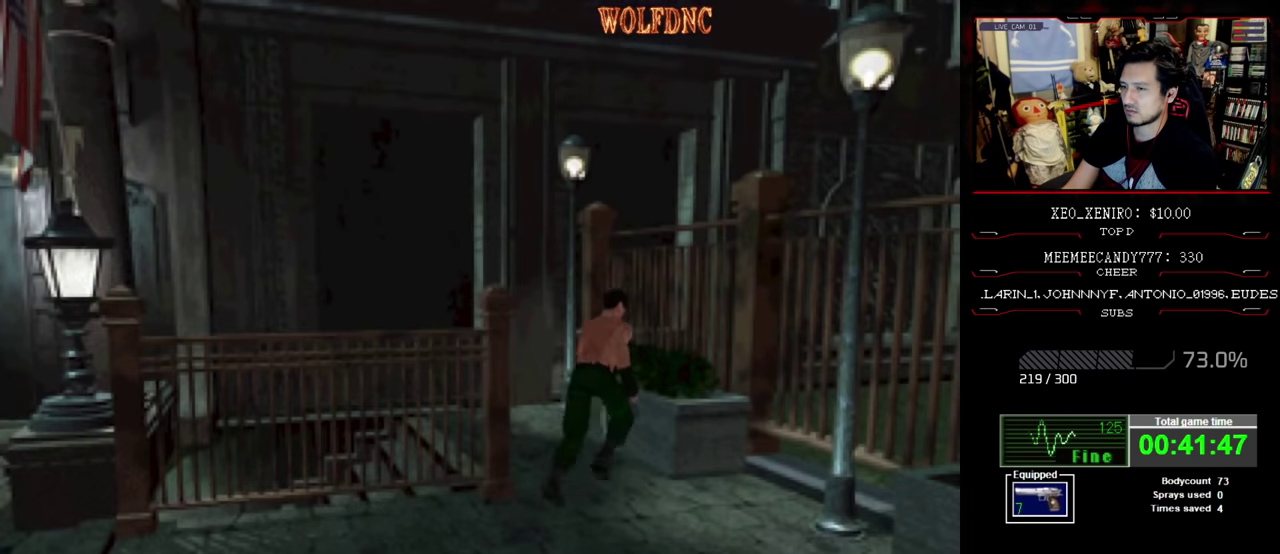
{"buttons": ["CROSS", "DPAD_UP", "DPAD_RIGHT"], "events": [[83, "DPAD_LEFT", "down"], [283, "CROSS", "down"], [283, "DPAD_LEFT", "up"], [367, "CROSS", "up"], [367, "DPAD_RIGHT", "down"], [417, "CROSS", "down"], [417, "SQUARE", "up"]]}
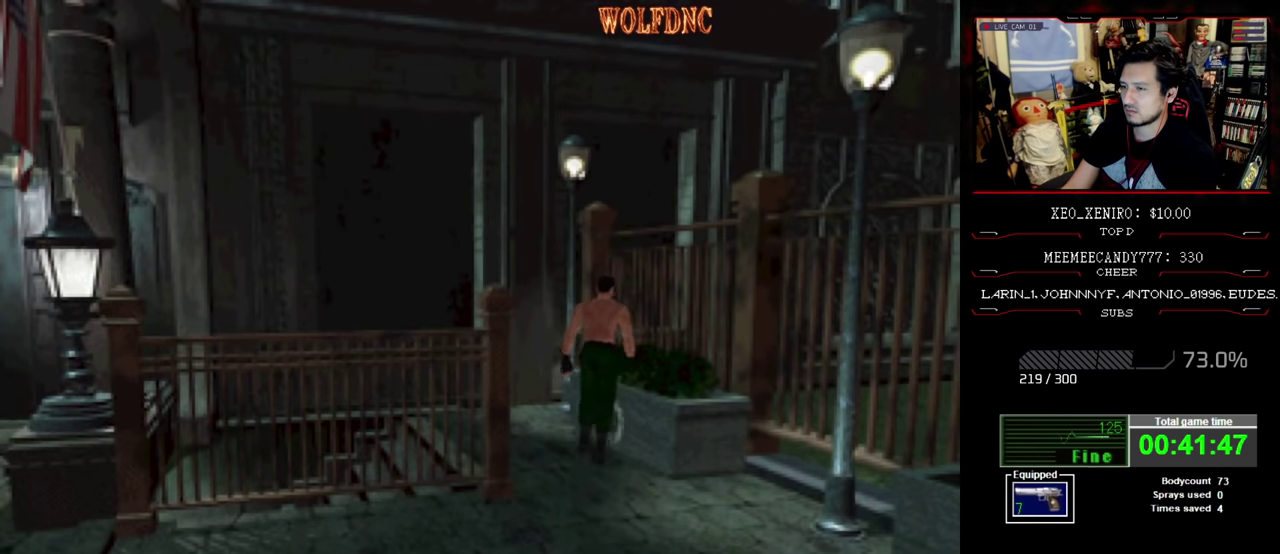
{"buttons": ["CROSS", "SQUARE", "DPAD_UP"], "events": [[17, "CROSS", "up"], [67, "CROSS", "down"], [150, "CROSS", "up"], [150, "SQUARE", "down"], [200, "CROSS", "down"], [200, "DPAD_LEFT", "down"], [200, "DPAD_RIGHT", "up"], [433, "CROSS", "up"], [483, "CROSS", "down"], [483, "DPAD_LEFT", "up"]]}
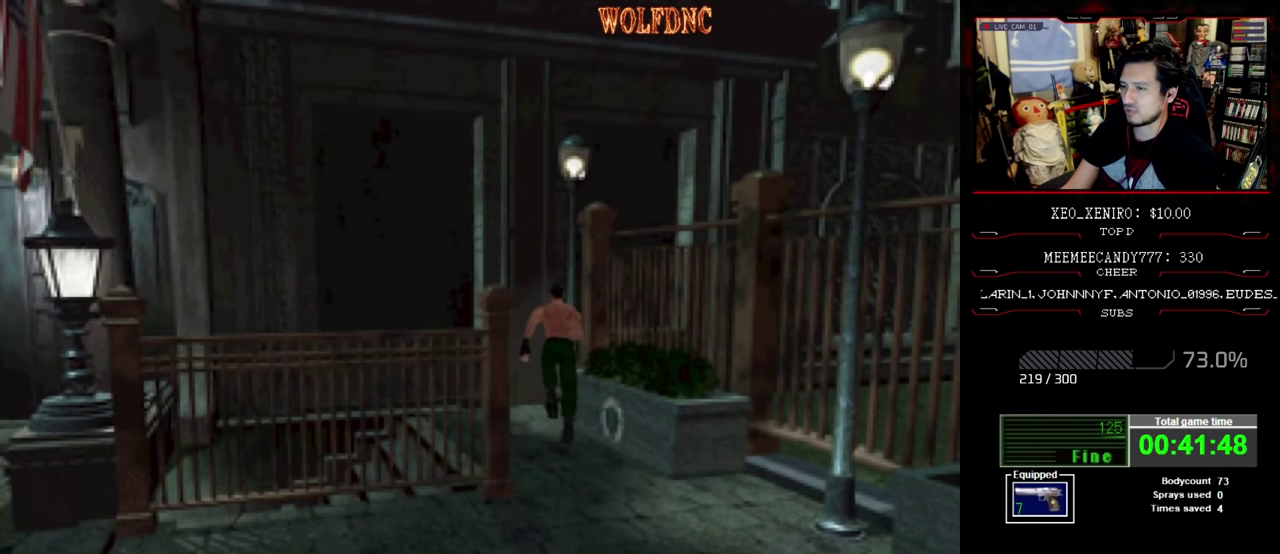
{"buttons": ["CROSS", "SQUARE", "DPAD_UP", "DPAD_RIGHT"], "events": [[33, "CROSS", "up"], [83, "CROSS", "down"], [83, "DPAD_RIGHT", "down"], [167, "CROSS", "up"], [267, "CROSS", "down"], [267, "DPAD_UP", "up"], [317, "CROSS", "up"], [400, "CROSS", "down"], [450, "DPAD_UP", "down"]]}
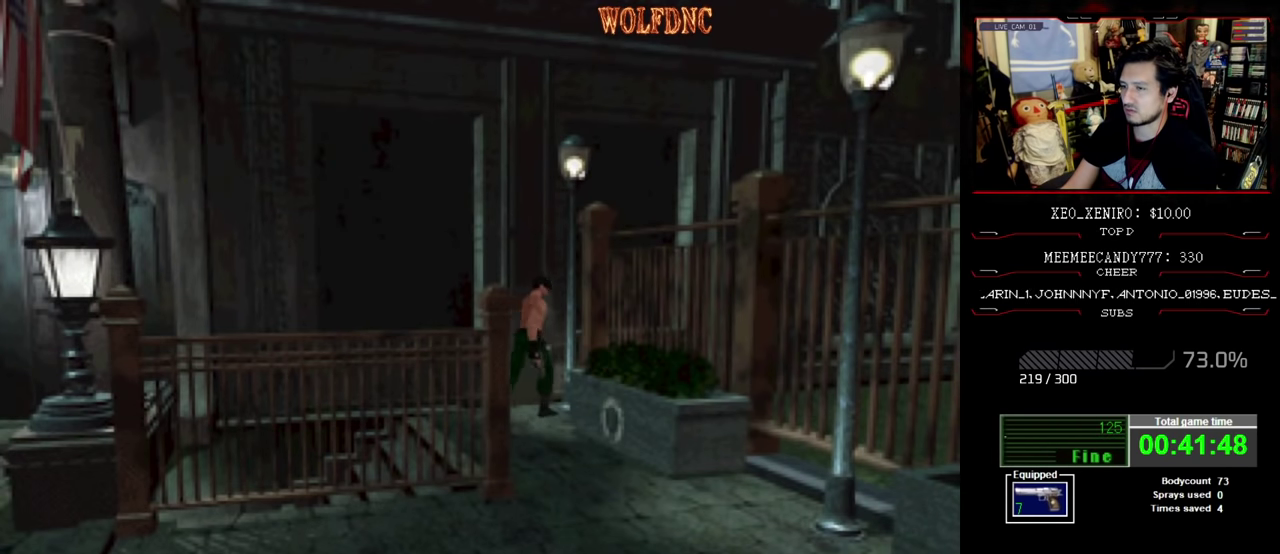
{"buttons": ["CROSS", "SQUARE", "DPAD_UP"], "events": [[183, "CROSS", "up"], [283, "CROSS", "down"], [417, "CROSS", "up"], [467, "CROSS", "down"], [467, "DPAD_RIGHT", "up"]]}
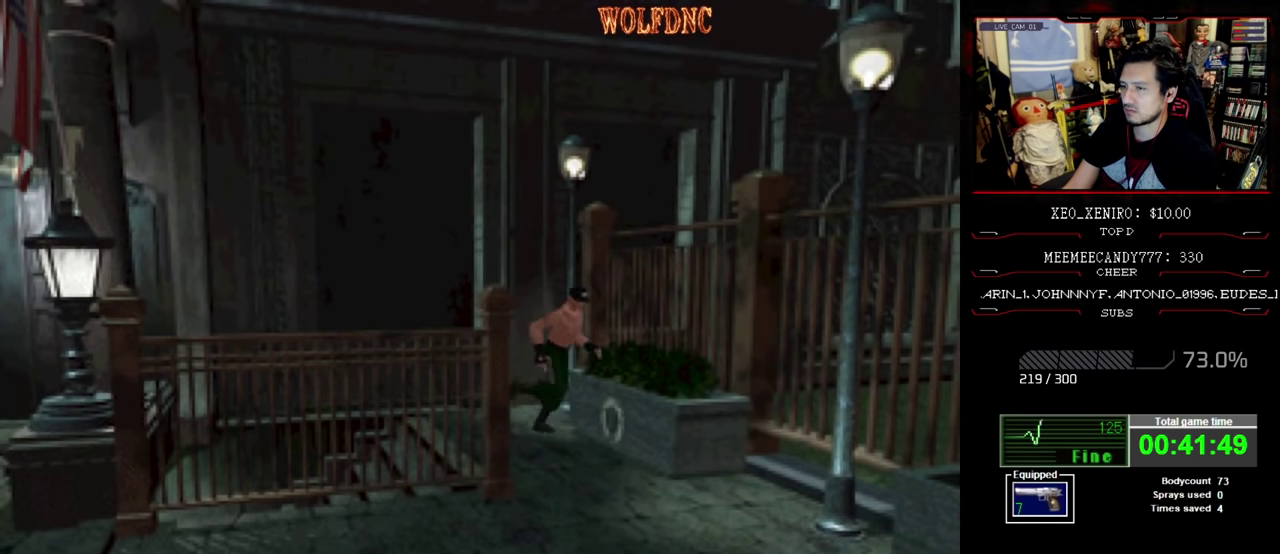
{"buttons": ["CROSS", "DPAD_UP", "DPAD_LEFT"], "events": [[17, "DPAD_UP", "up"], [50, "CROSS", "up"], [50, "DPAD_LEFT", "down"], [50, "SQUARE", "up"], [100, "CROSS", "down"], [150, "DPAD_UP", "down"], [250, "DPAD_LEFT", "up"], [333, "CROSS", "up"], [383, "CROSS", "down"], [383, "SQUARE", "down"], [433, "CROSS", "up"], [433, "SQUARE", "up"], [483, "CROSS", "down"], [483, "DPAD_LEFT", "down"]]}
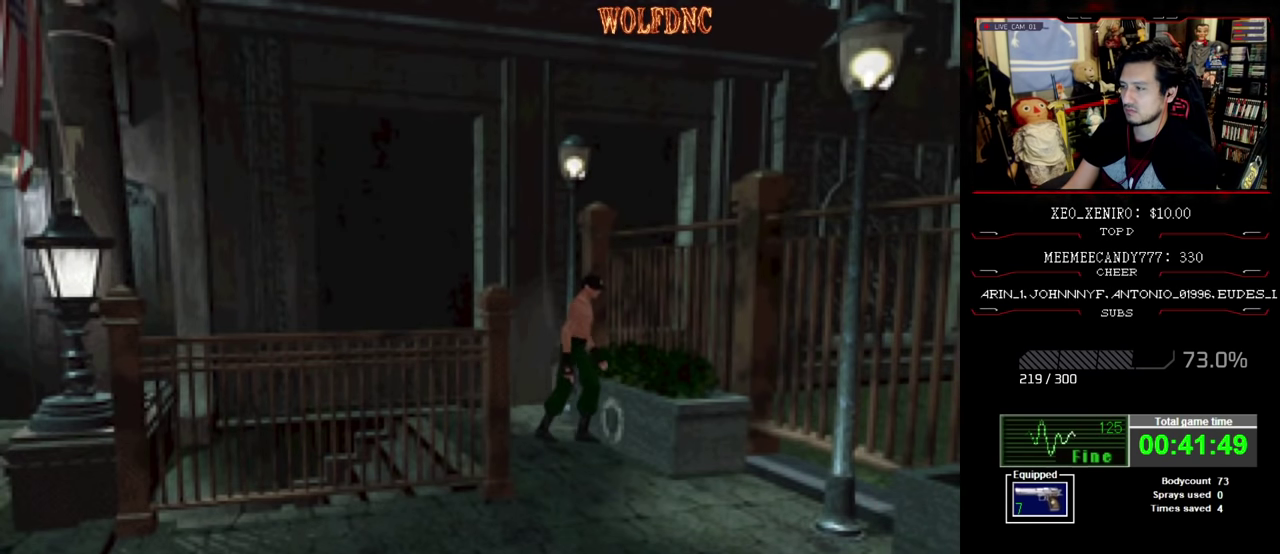
{"buttons": ["CROSS", "DPAD_UP"], "events": [[67, "CROSS", "up"], [67, "DPAD_LEFT", "up"], [117, "CROSS", "down"], [117, "SQUARE", "down"], [167, "DPAD_UP", "up"], [167, "SQUARE", "up"], [217, "CROSS", "up"], [267, "CROSS", "down"], [267, "SQUARE", "down"], [317, "DPAD_UP", "down"], [317, "SQUARE", "up"], [450, "CROSS", "up"], [500, "CROSS", "down"]]}
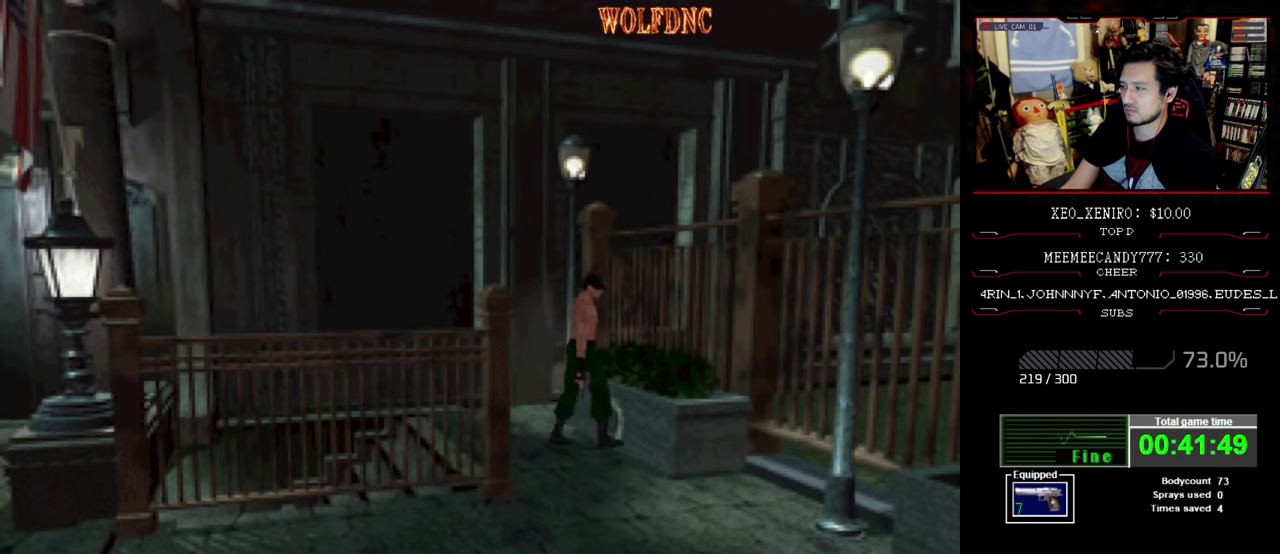
{"buttons": ["CROSS", "DPAD_UP"], "events": [[133, "DPAD_RIGHT", "down"], [133, "SQUARE", "down"], [183, "CROSS", "up"], [183, "DPAD_RIGHT", "up"], [233, "CROSS", "down"], [317, "CROSS", "up"], [367, "CROSS", "down"], [417, "SQUARE", "up"]]}
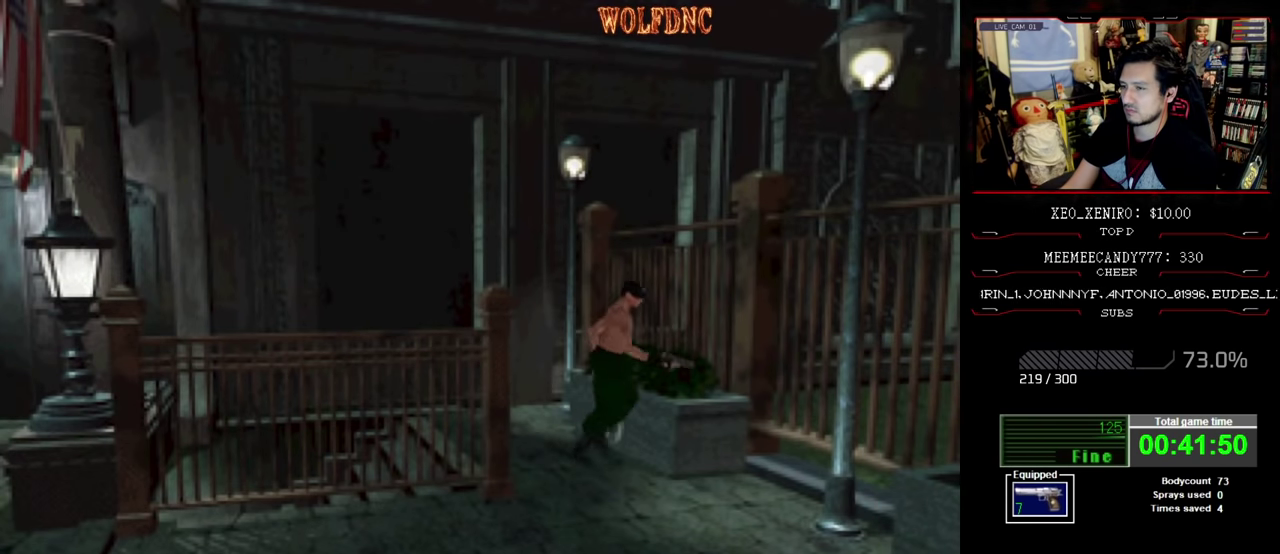
{"buttons": ["CROSS", "SQUARE", "DPAD_UP", "DPAD_RIGHT"], "events": [[50, "CROSS", "up"], [100, "CROSS", "down"], [100, "DPAD_UP", "up"], [100, "SQUARE", "down"], [150, "DPAD_RIGHT", "down"], [250, "DPAD_UP", "down"]]}
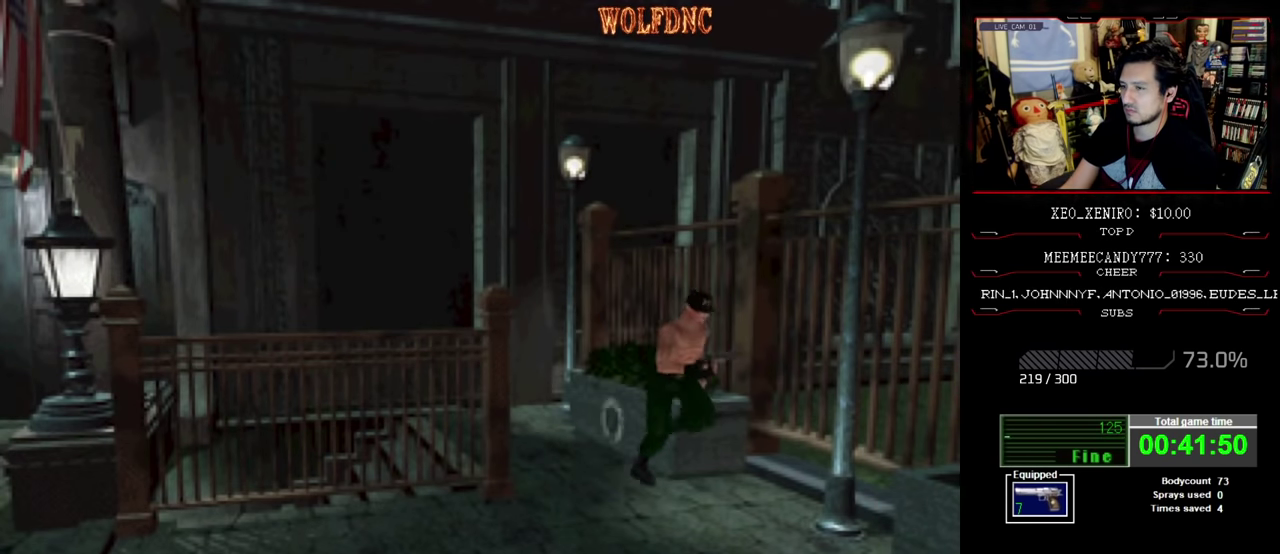
{"buttons": ["SQUARE", "DPAD_UP", "DPAD_LEFT"], "events": [[167, "DPAD_RIGHT", "up"], [217, "CROSS", "up"], [500, "DPAD_LEFT", "down"]]}
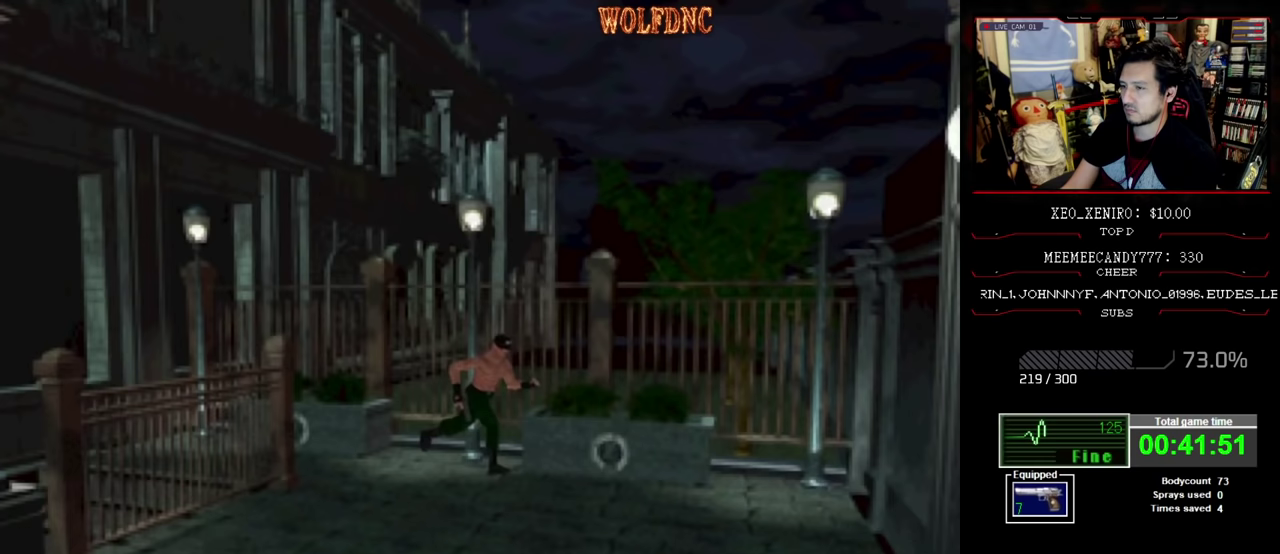
{"buttons": ["SQUARE", "DPAD_LEFT"], "events": [[183, "DPAD_LEFT", "up"], [233, "CROSS", "down"], [317, "CROSS", "up"], [317, "DPAD_LEFT", "down"], [367, "CROSS", "down"], [417, "DPAD_UP", "up"], [467, "CROSS", "up"]]}
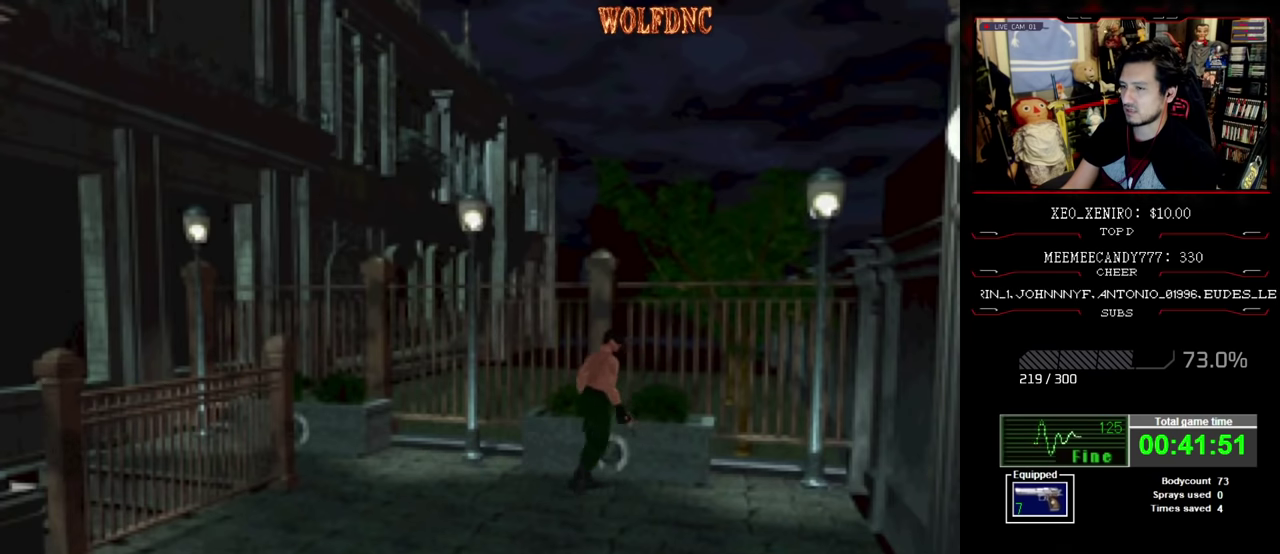
{"buttons": ["CROSS", "SQUARE", "DPAD_LEFT"], "events": [[17, "CROSS", "down"], [17, "DPAD_UP", "down"], [100, "CROSS", "up"], [150, "CROSS", "down"], [150, "DPAD_LEFT", "up"], [300, "DPAD_LEFT", "down"], [383, "CROSS", "up"], [383, "DPAD_UP", "up"], [433, "CROSS", "down"]]}
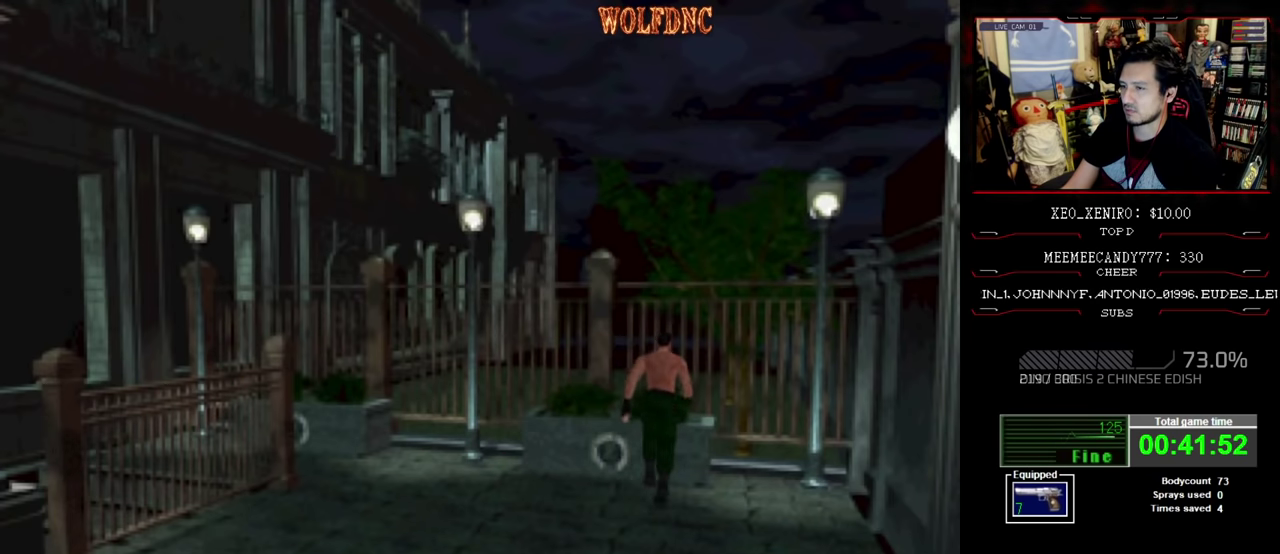
{"buttons": ["CROSS", "SQUARE", "DPAD_LEFT"], "events": [[67, "DPAD_UP", "down"], [350, "DPAD_UP", "up"], [400, "CROSS", "up"], [450, "CROSS", "down"]]}
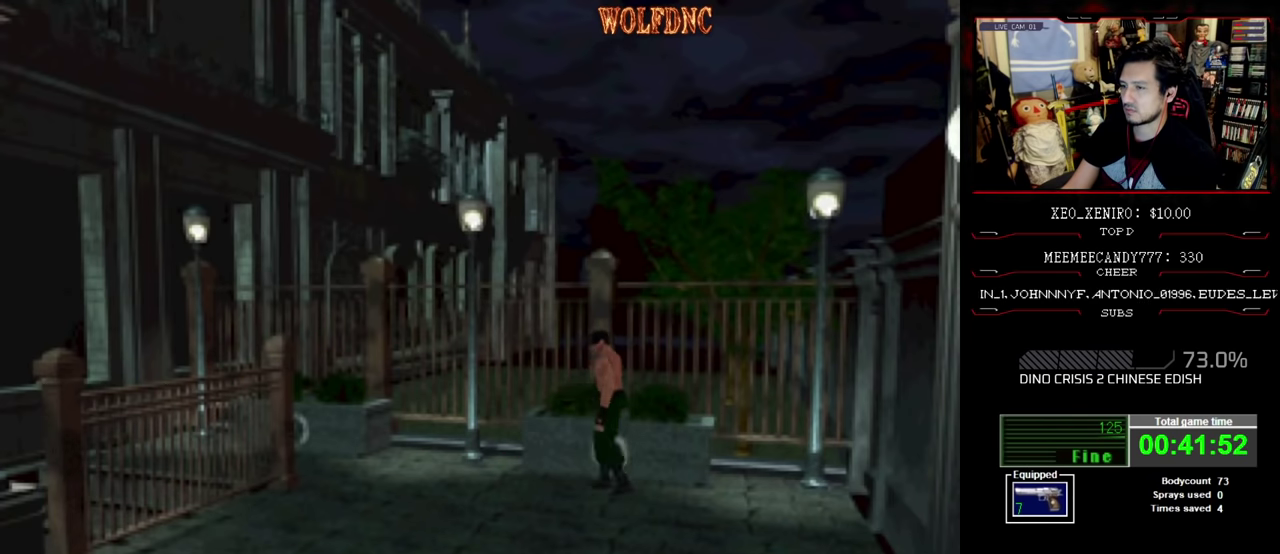
{"buttons": ["SQUARE", "DPAD_UP", "DPAD_LEFT"], "events": [[50, "DPAD_UP", "down"], [183, "CROSS", "up"]]}
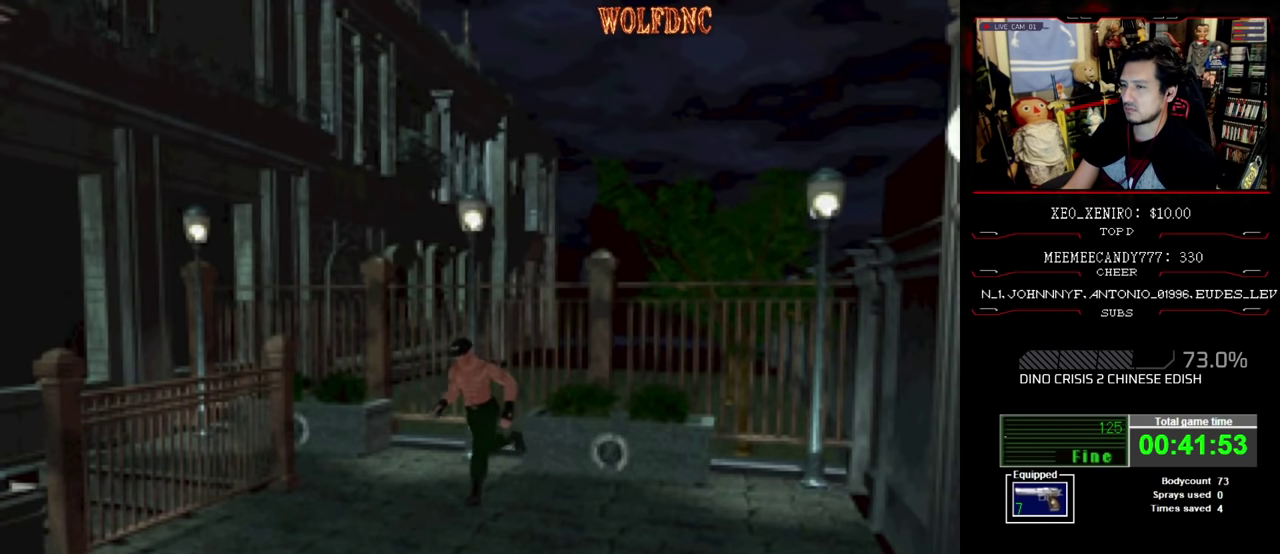
{"buttons": ["SQUARE", "DPAD_UP"], "events": [[17, "DPAD_LEFT", "up"]]}
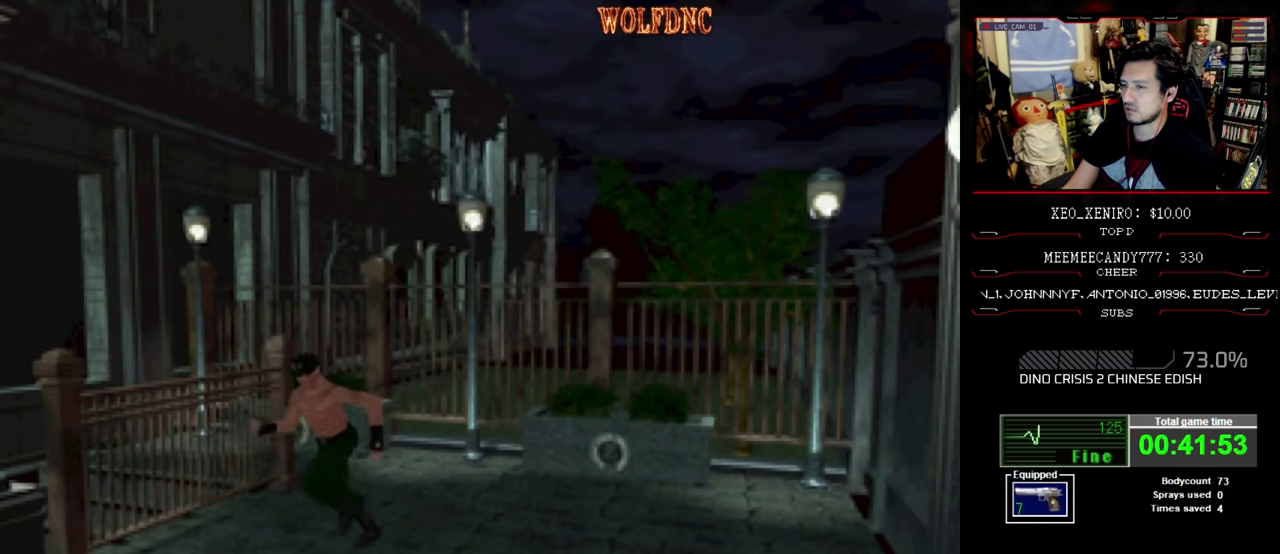
{"buttons": ["SQUARE", "DPAD_UP"], "events": [[217, "DPAD_RIGHT", "down"], [317, "DPAD_RIGHT", "up"]]}
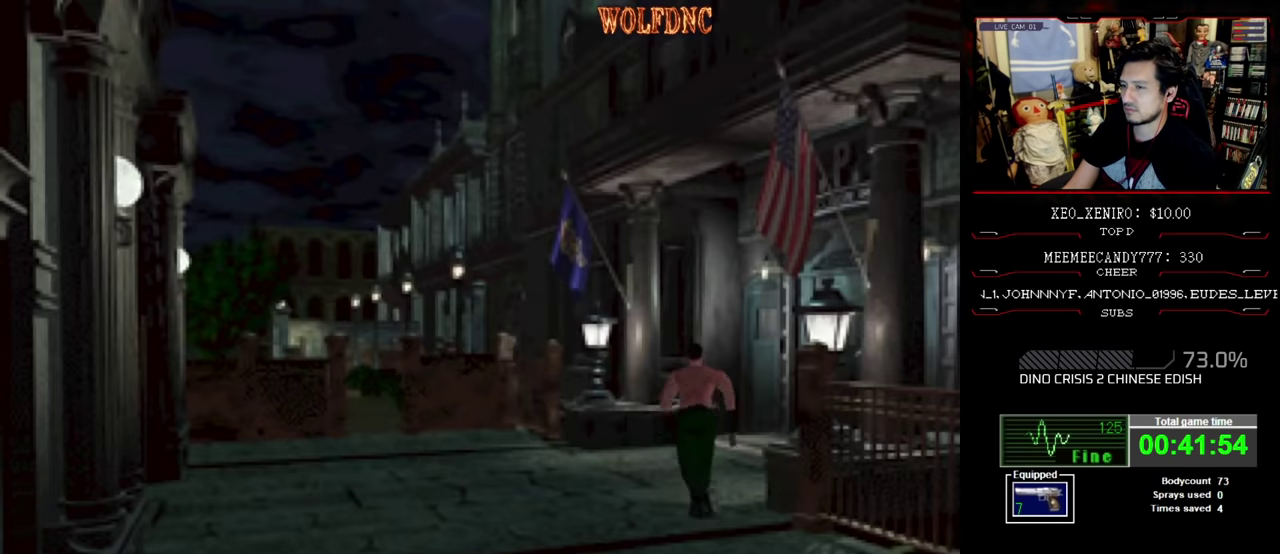
{"buttons": ["SQUARE", "DPAD_UP"], "events": [[100, "DPAD_RIGHT", "down"], [183, "DPAD_RIGHT", "up"], [317, "DPAD_RIGHT", "down"], [417, "DPAD_RIGHT", "up"]]}
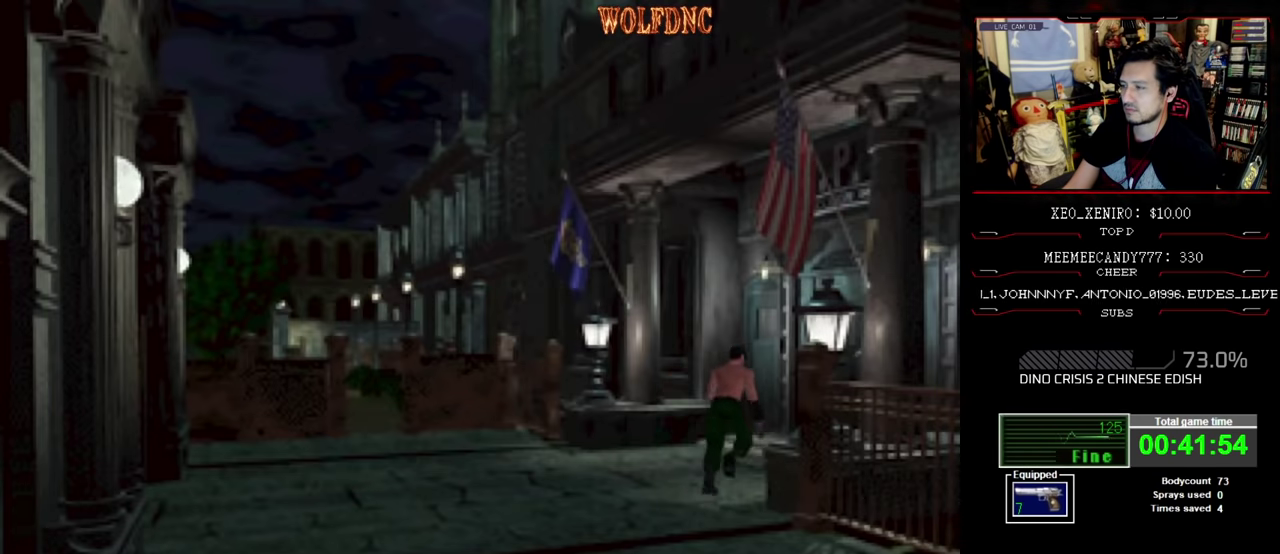
{"buttons": ["SQUARE", "DPAD_UP"], "events": [[250, "DPAD_RIGHT", "down"], [333, "DPAD_RIGHT", "up"]]}
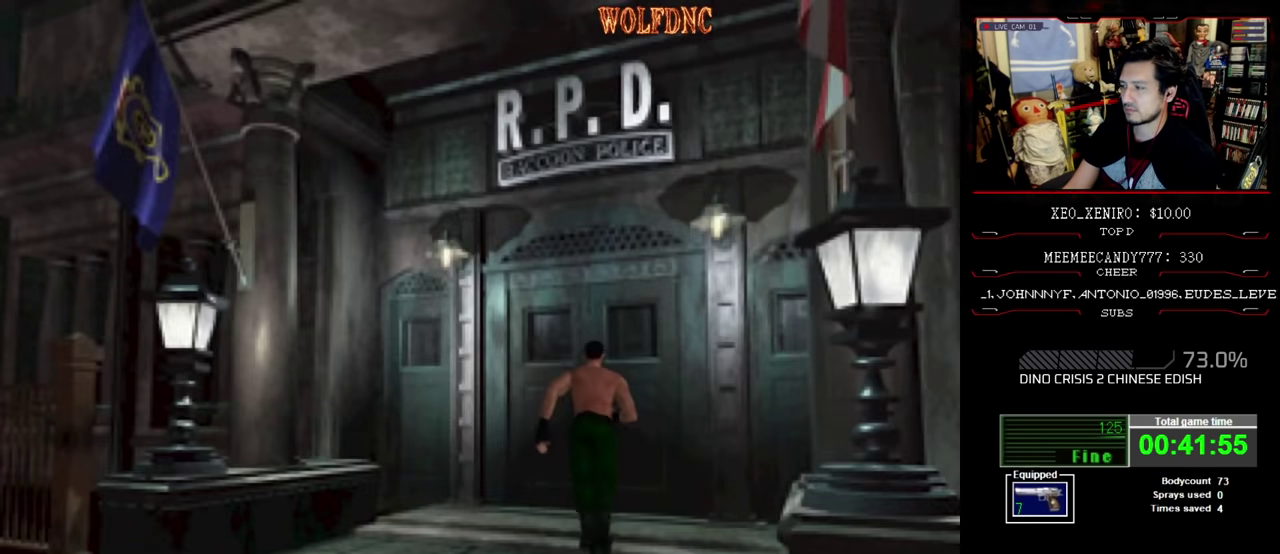
{"buttons": ["CROSS", "SQUARE", "DPAD_UP"], "events": [[217, "CROSS", "down"], [267, "CROSS", "up"], [317, "DPAD_RIGHT", "down"], [400, "CROSS", "down"], [400, "DPAD_RIGHT", "up"], [450, "CROSS", "up"], [500, "CROSS", "down"]]}
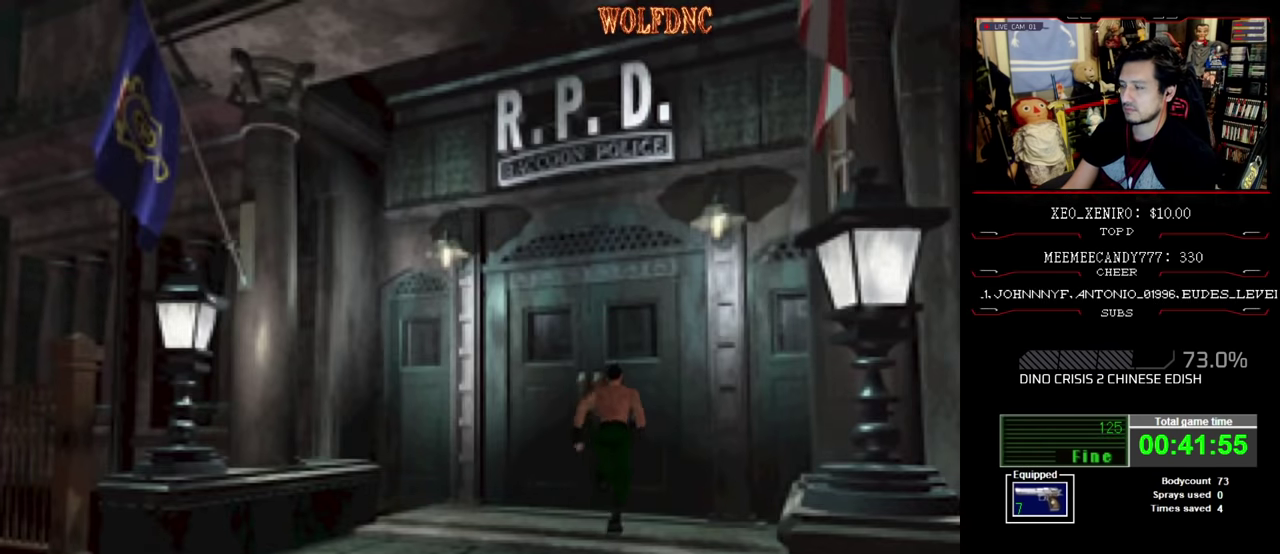
{"buttons": [], "events": [[50, "CROSS", "up"], [134, "CROSS", "down"], [184, "CROSS", "up"], [284, "CROSS", "down"], [334, "CROSS", "up"], [334, "DPAD_UP", "up"], [334, "SQUARE", "up"]]}
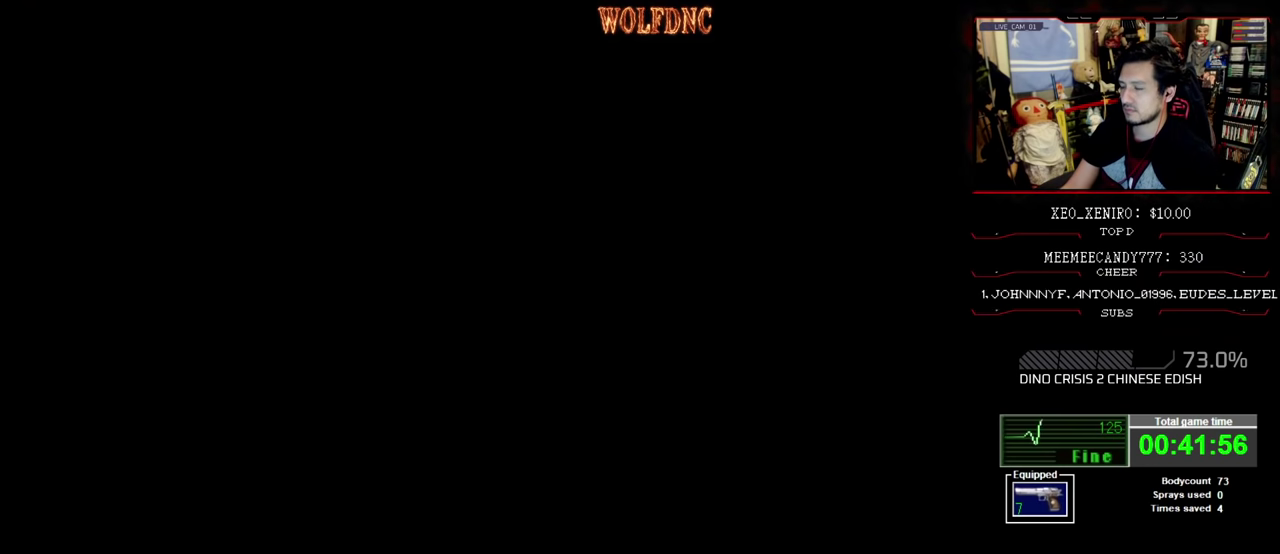
{"buttons": [], "events": []}
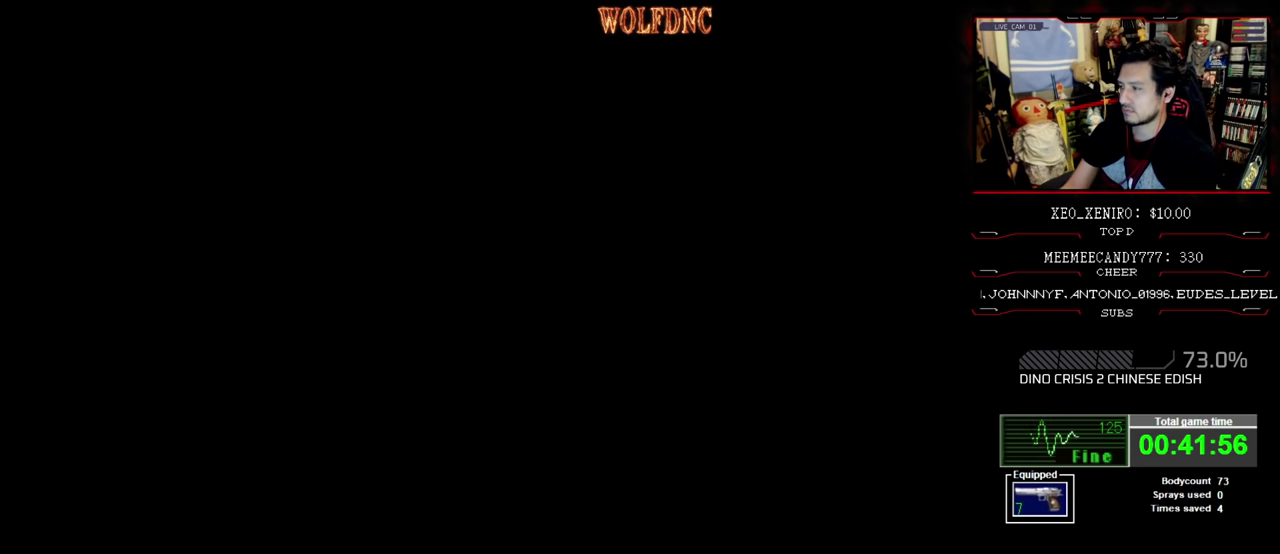
{"buttons": [], "events": []}
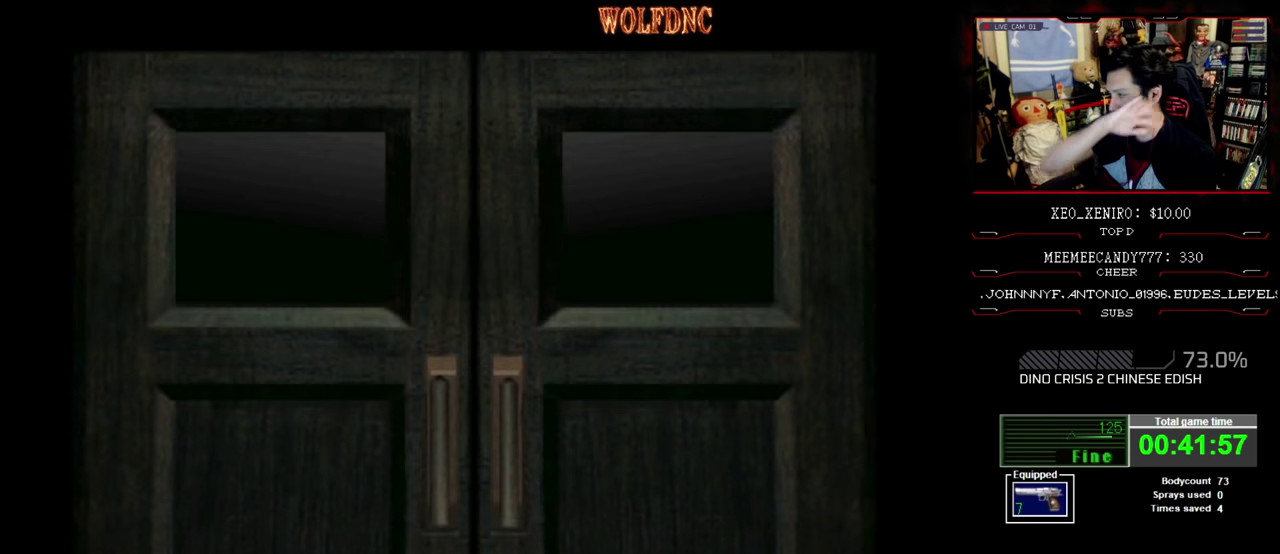
{"buttons": [], "events": []}
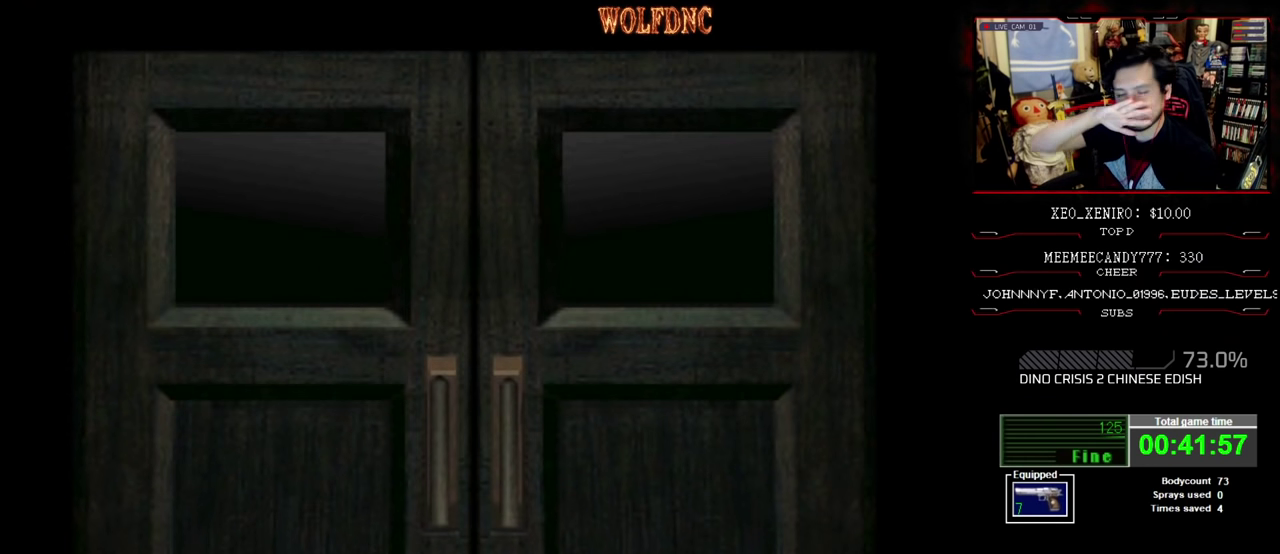
{"buttons": [], "events": []}
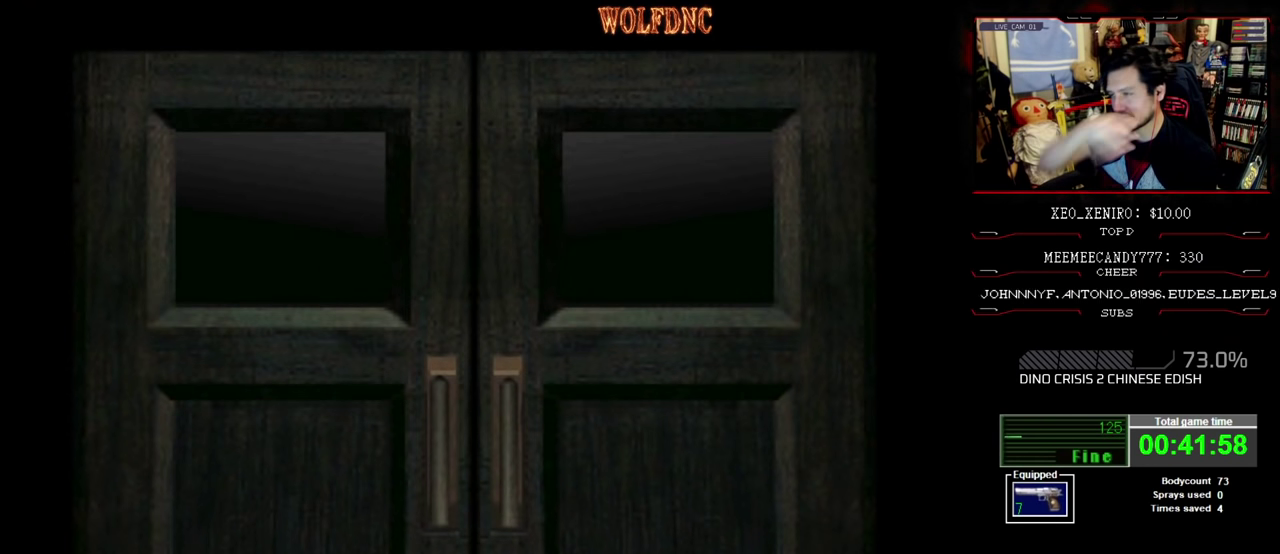
{"buttons": [], "events": []}
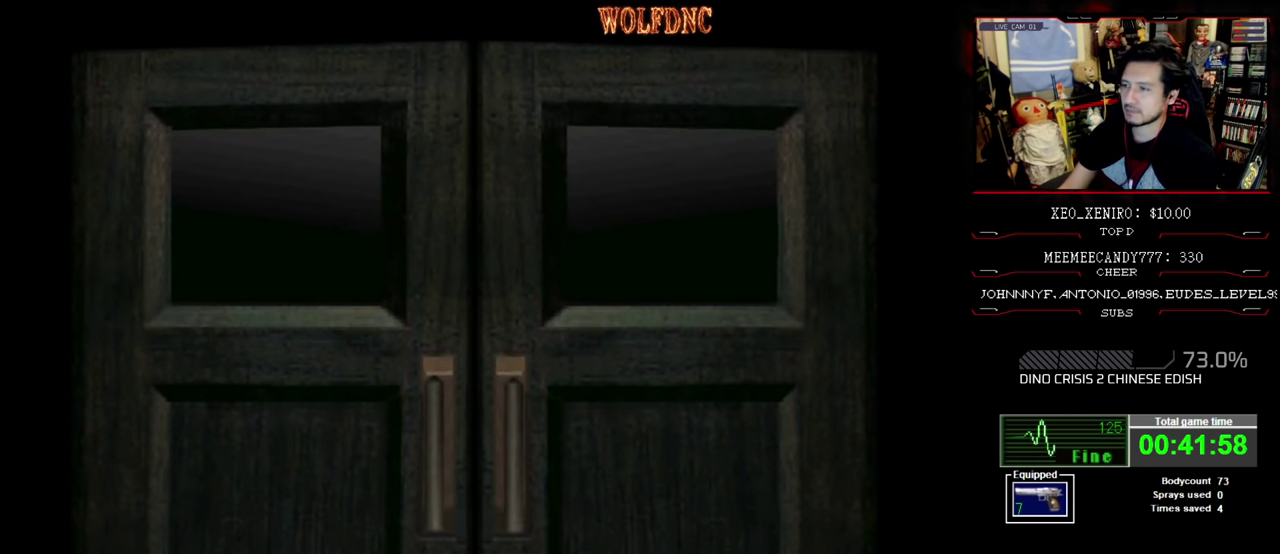
{"buttons": ["SQUARE", "DPAD_UP", "DPAD_RIGHT"], "events": [[50, "CROSS", "down"], [134, "CROSS", "up"], [184, "DPAD_RIGHT", "down"], [367, "DPAD_UP", "down"], [367, "SQUARE", "down"]]}
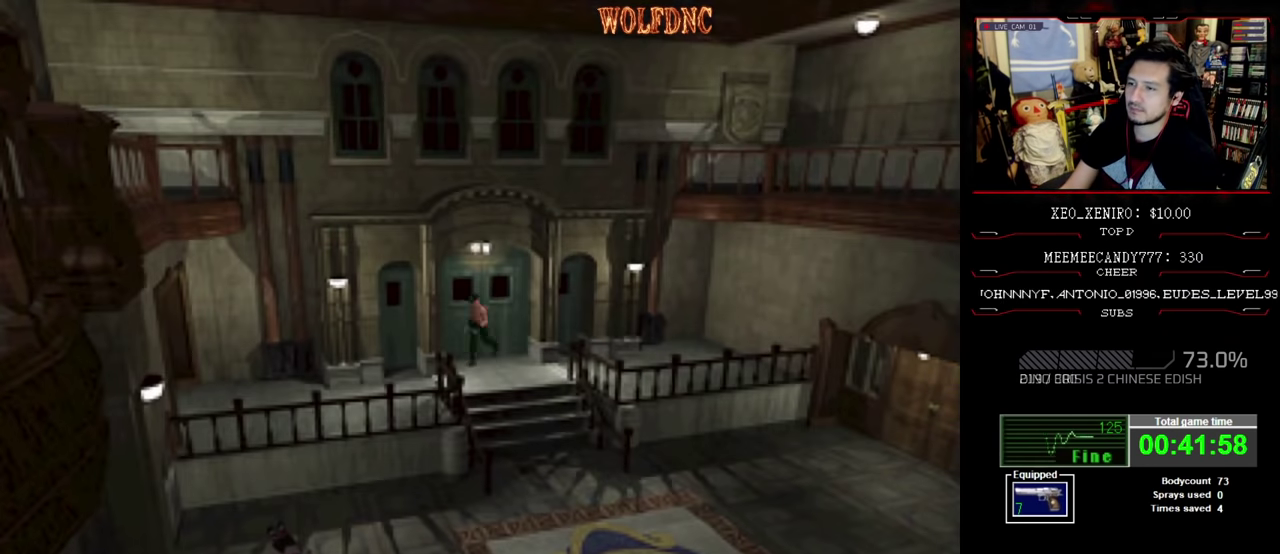
{"buttons": ["SQUARE", "DPAD_UP"], "events": [[300, "DPAD_RIGHT", "up"]]}